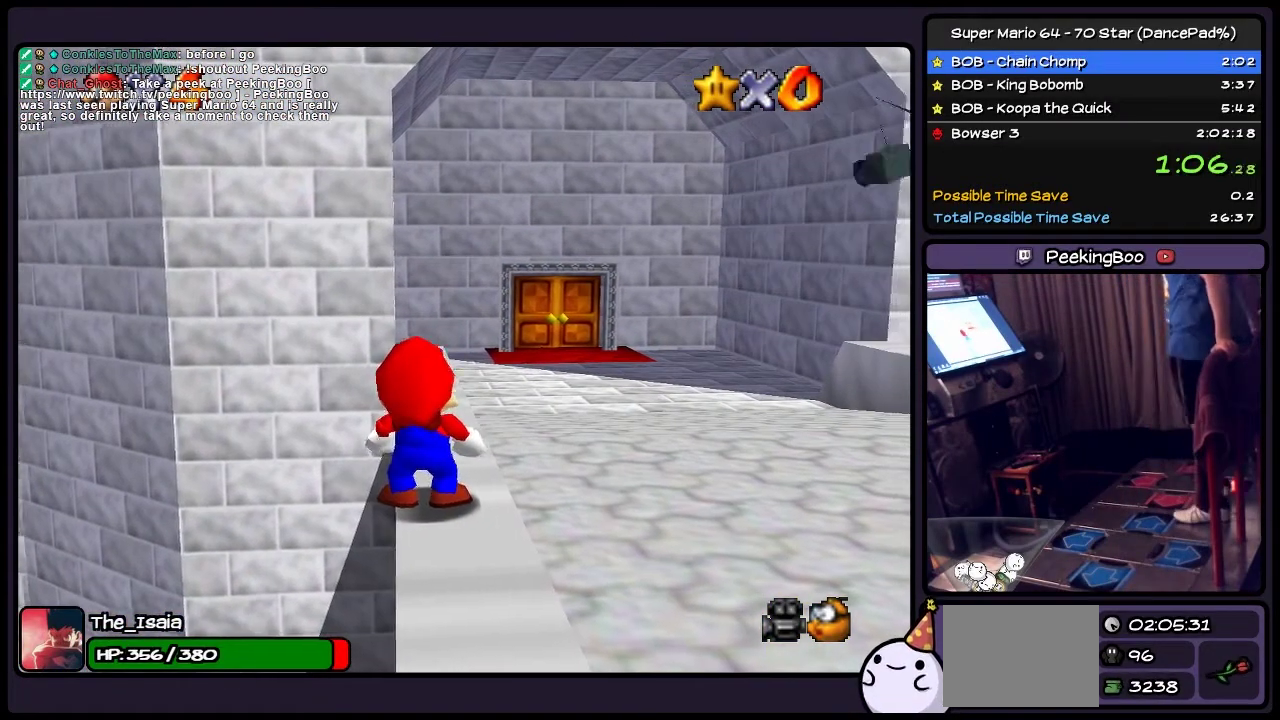
Gameplay with a controller (Nintendo layout); each line is a JSON object with the inputs held at the frame after it. "events" lists button and stick changes between this image and that frame as [ms after this image, input, new state], when the widget could be followed in between. Not read: L3 R3.
{"buttons": ["A"], "events": [[67, "A", "down"], [334, "A", "up"], [467, "A", "down"]]}
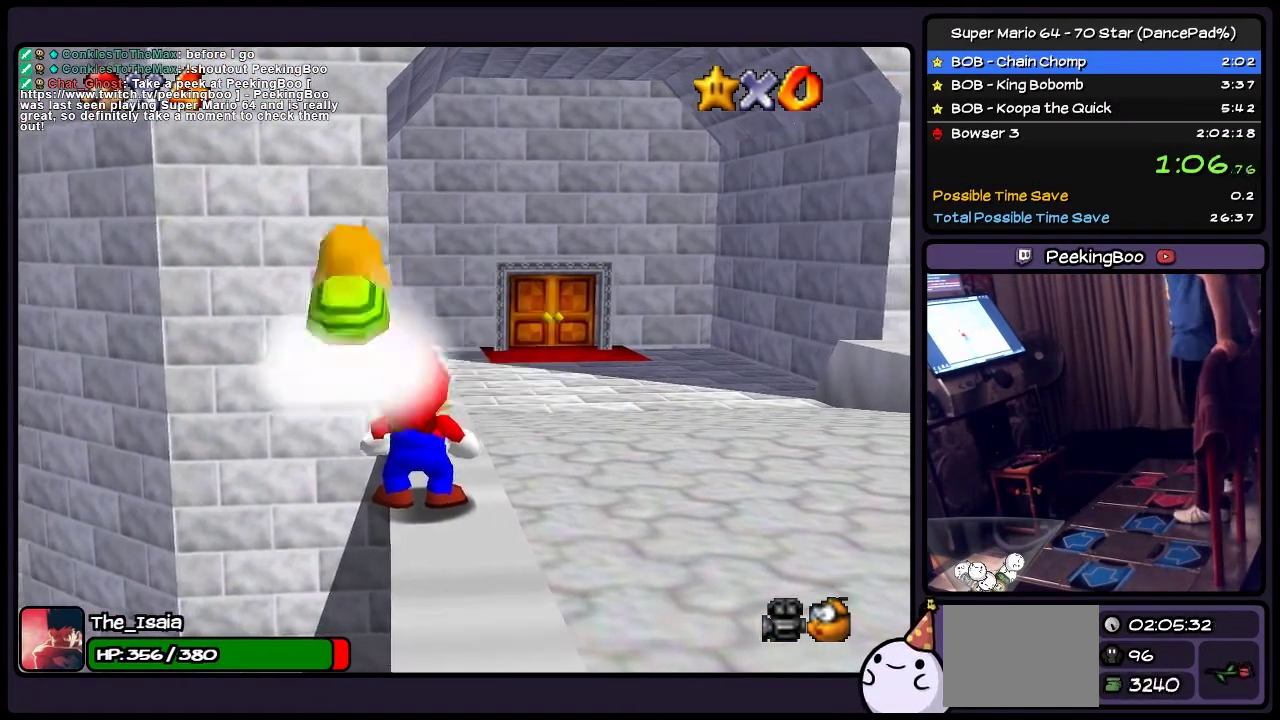
{"buttons": [], "events": [[100, "A", "up"], [166, "A", "down"], [500, "A", "up"]]}
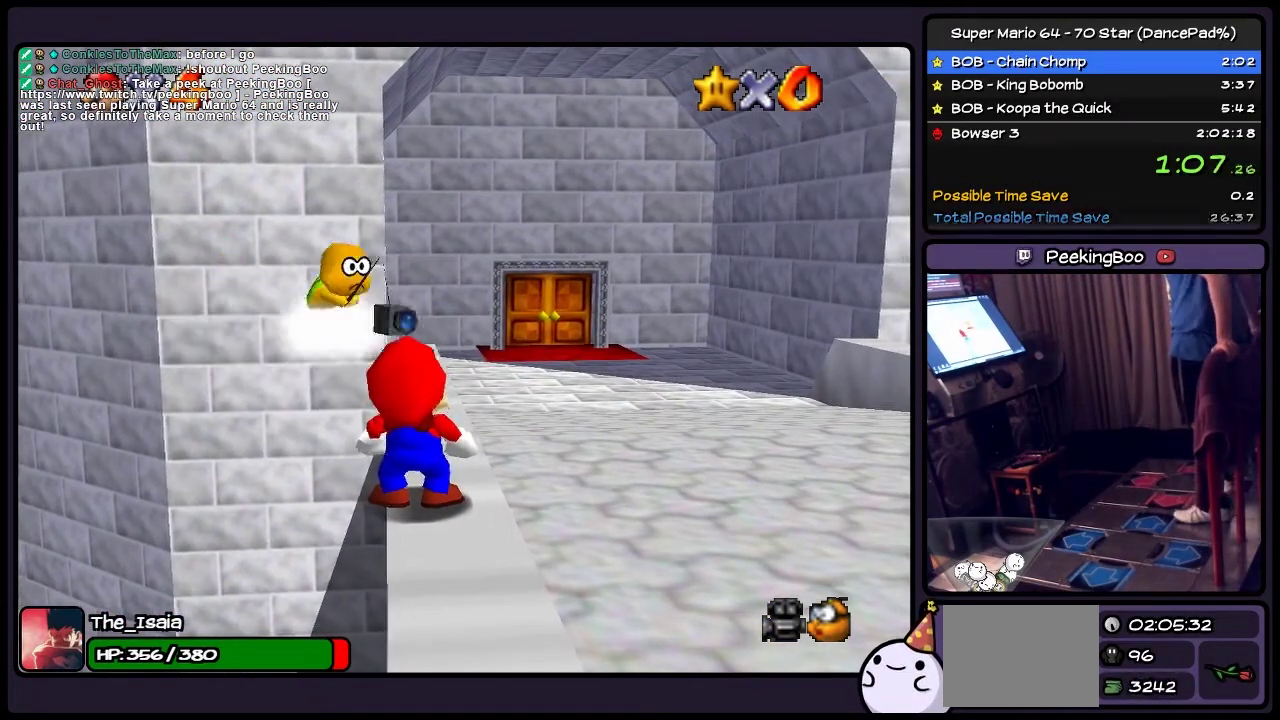
{"buttons": [], "events": [[167, "A", "down"], [501, "A", "up"]]}
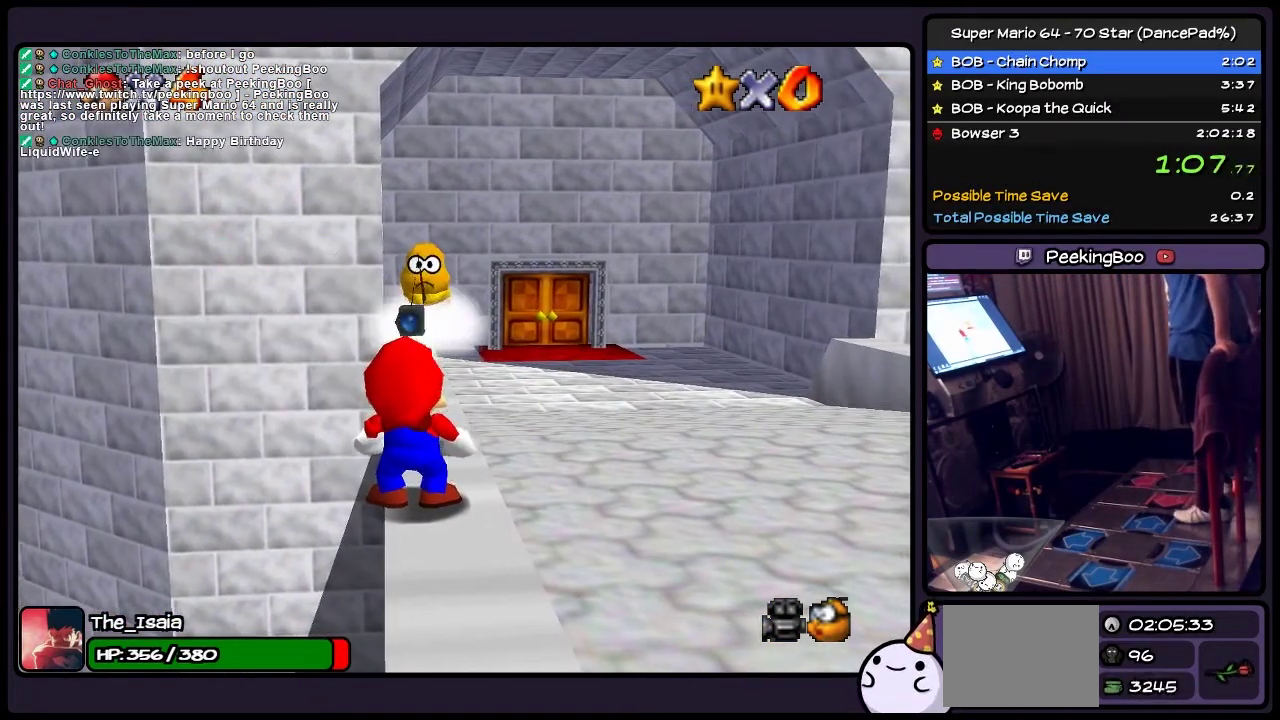
{"buttons": ["A"], "events": [[66, "A", "down"], [166, "A", "up"], [267, "A", "down"], [333, "A", "up"], [467, "A", "down"]]}
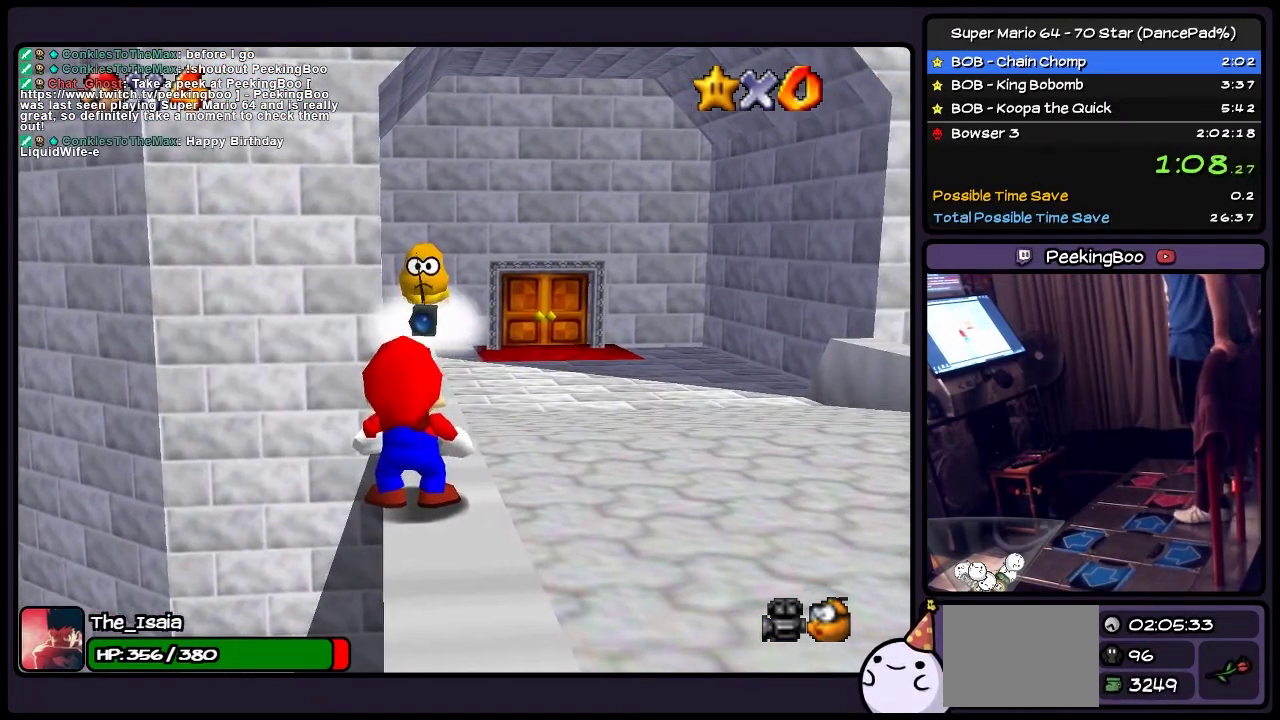
{"buttons": [], "events": [[501, "A", "up"]]}
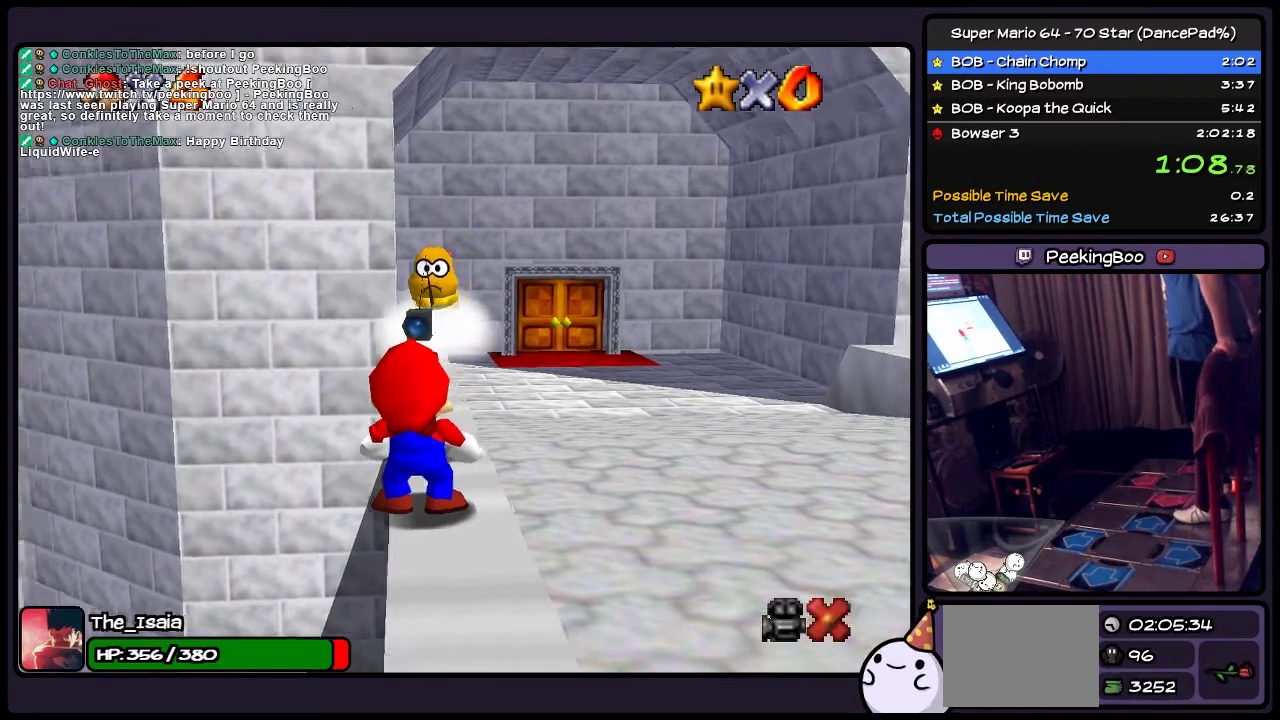
{"buttons": ["A"], "events": [[66, "A", "down"]]}
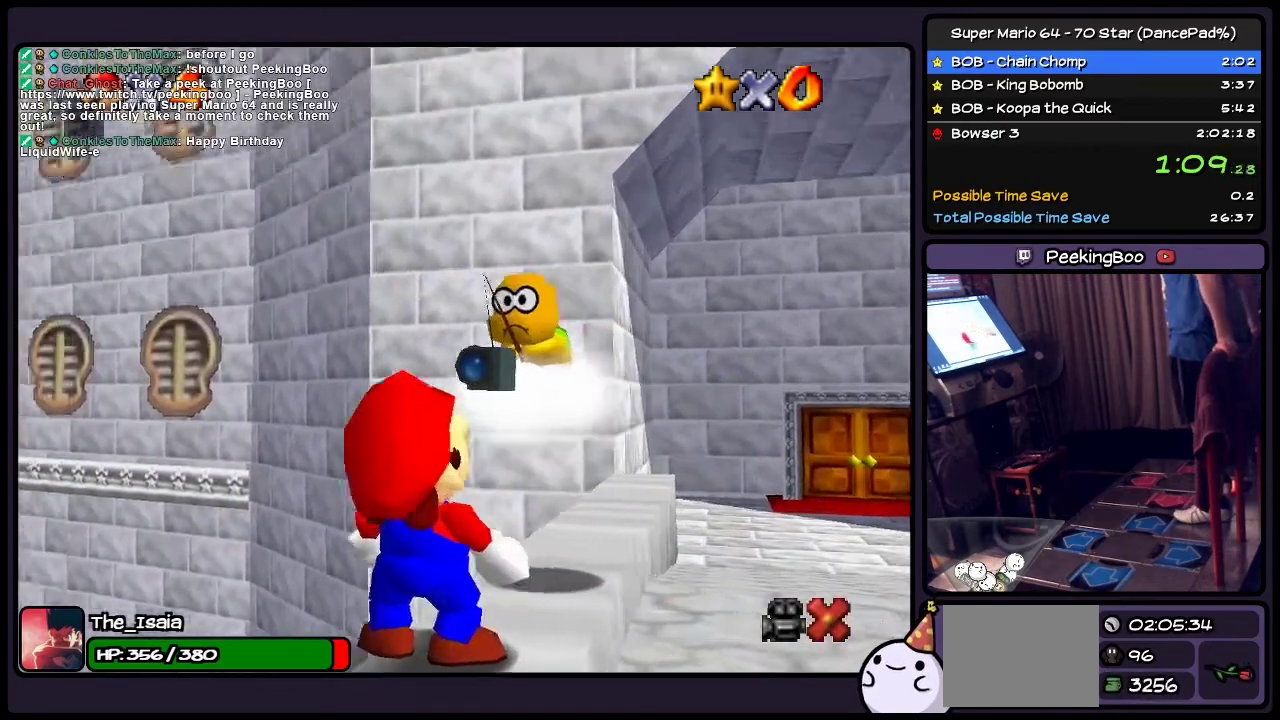
{"buttons": ["A"], "events": []}
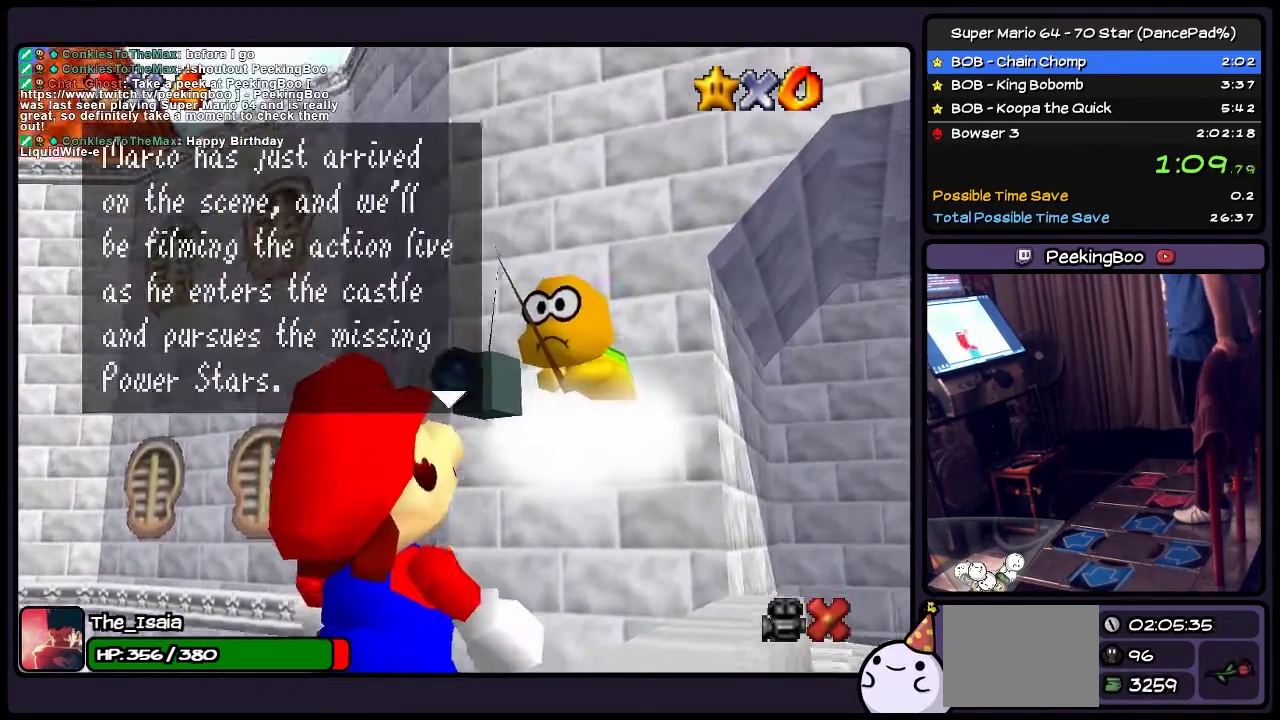
{"buttons": ["A"], "events": [[100, "A", "up"], [267, "A", "down"], [367, "A", "up"], [467, "A", "down"]]}
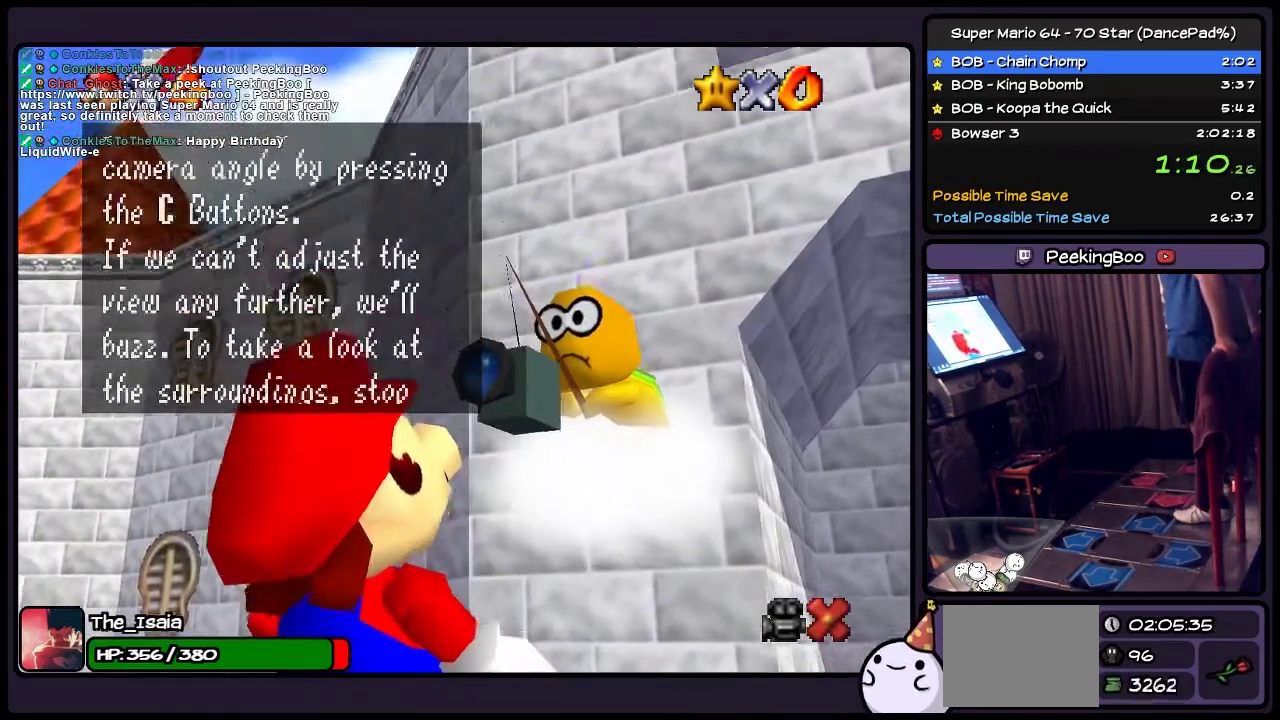
{"buttons": [], "events": [[167, "A", "up"], [267, "A", "down"], [501, "A", "up"]]}
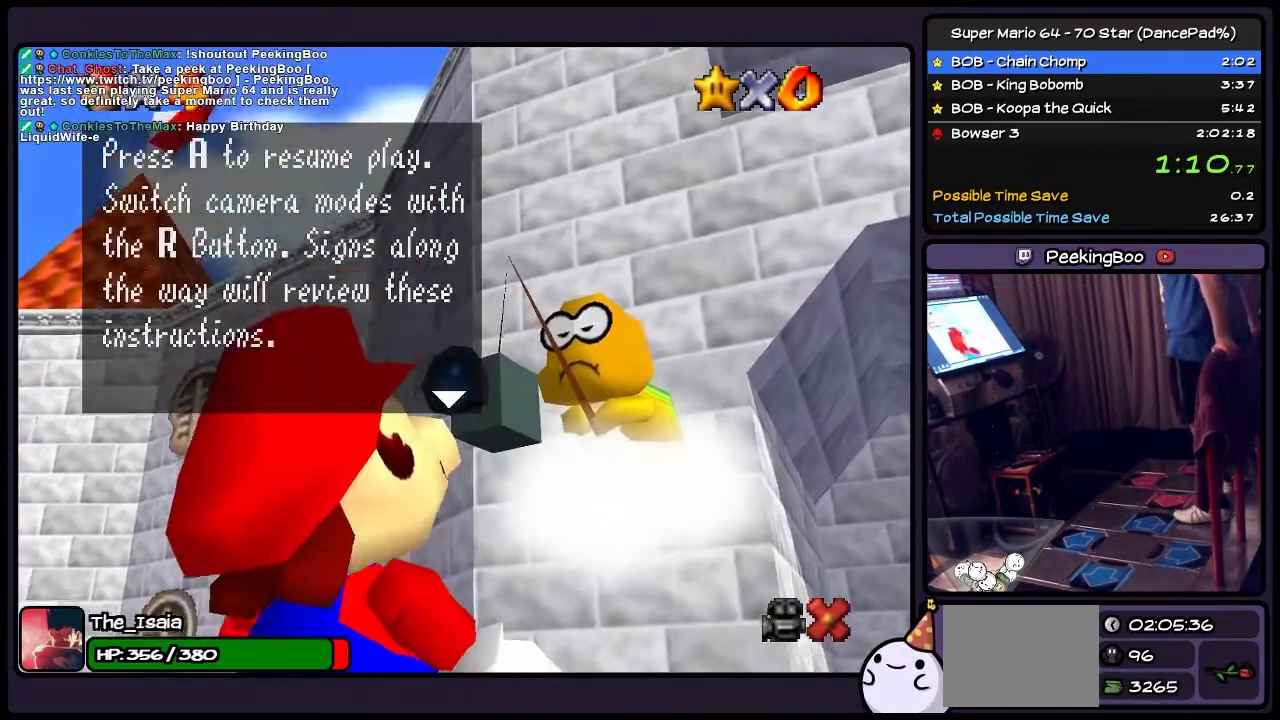
{"buttons": ["A"], "events": [[33, "A", "down"], [200, "A", "up"], [267, "A", "down"], [467, "A", "up"], [500, "A", "down"]]}
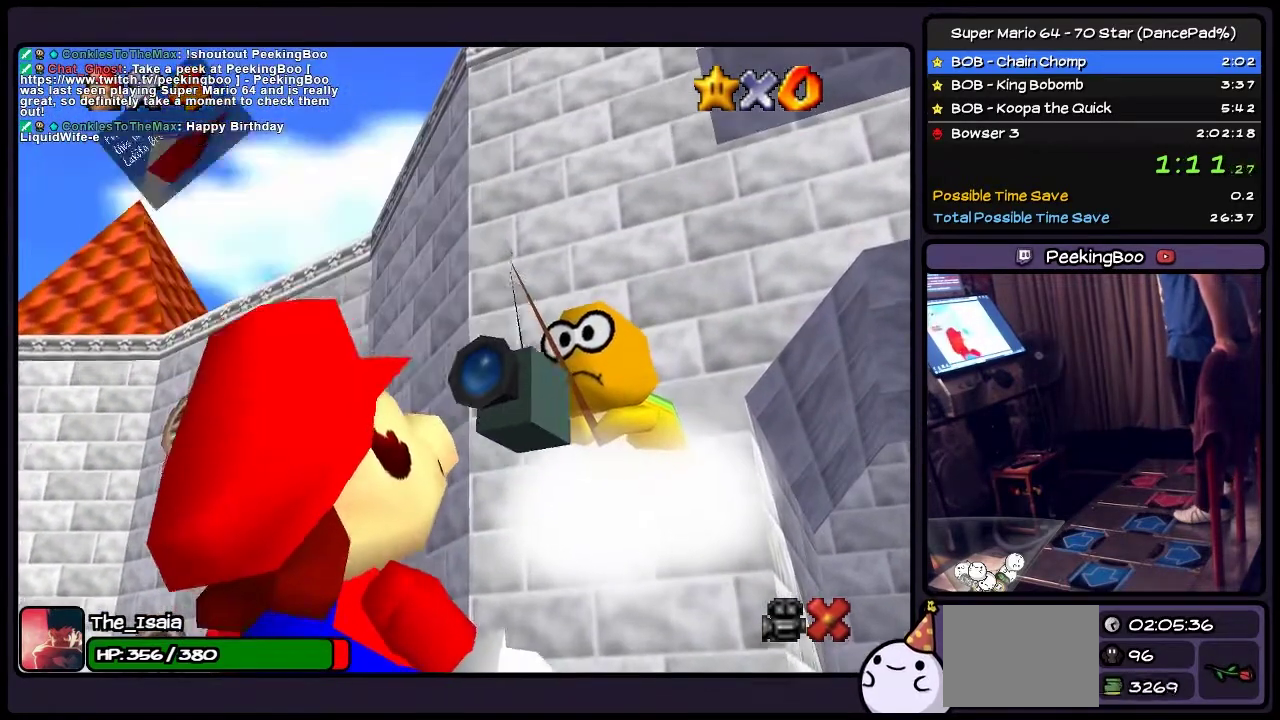
{"buttons": ["A"], "events": []}
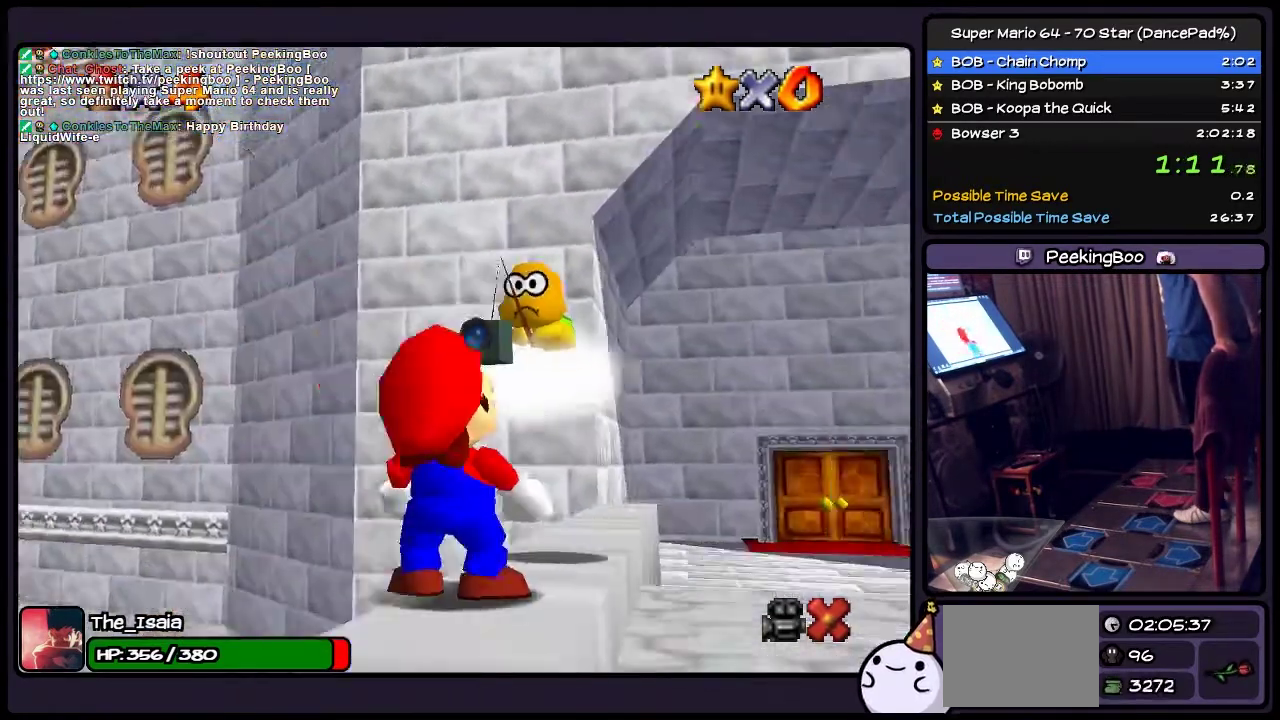
{"buttons": ["A"], "events": []}
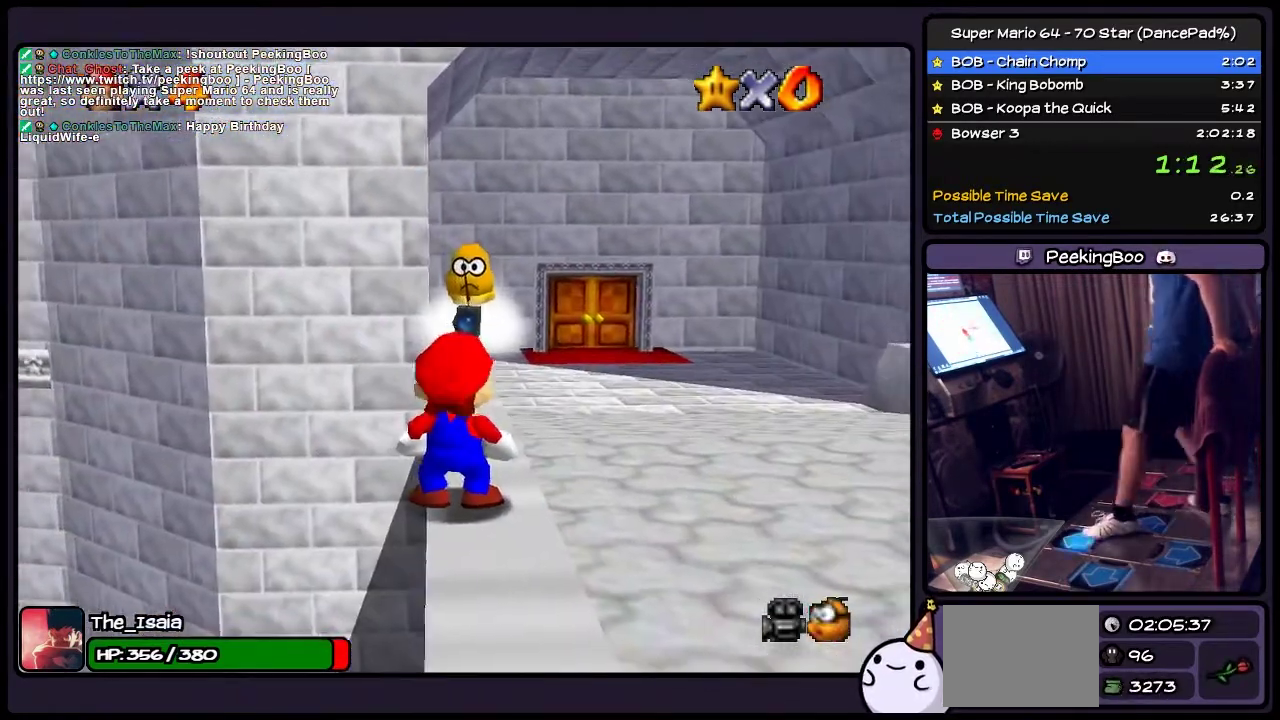
{"buttons": ["A", "DPAD_UP"], "events": [[33, "DPAD_UP", "down"]]}
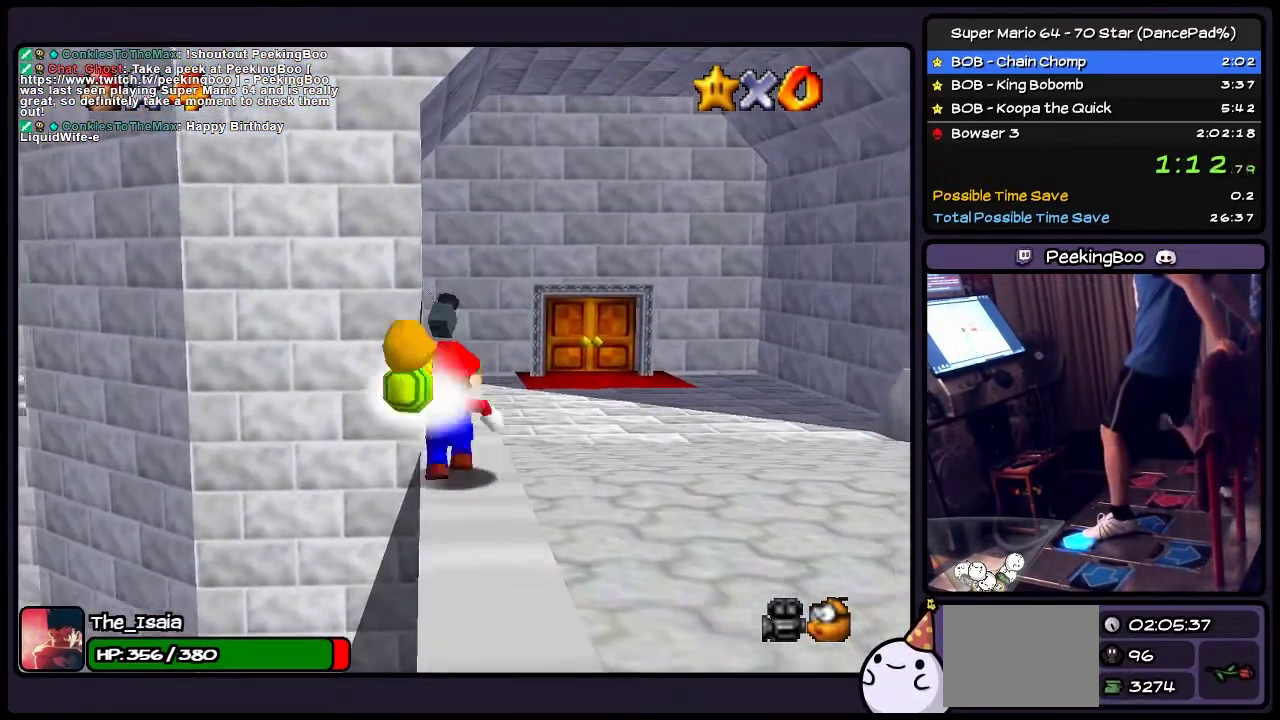
{"buttons": ["A", "DPAD_UP", "DPAD_RIGHT"], "events": [[500, "DPAD_RIGHT", "down"]]}
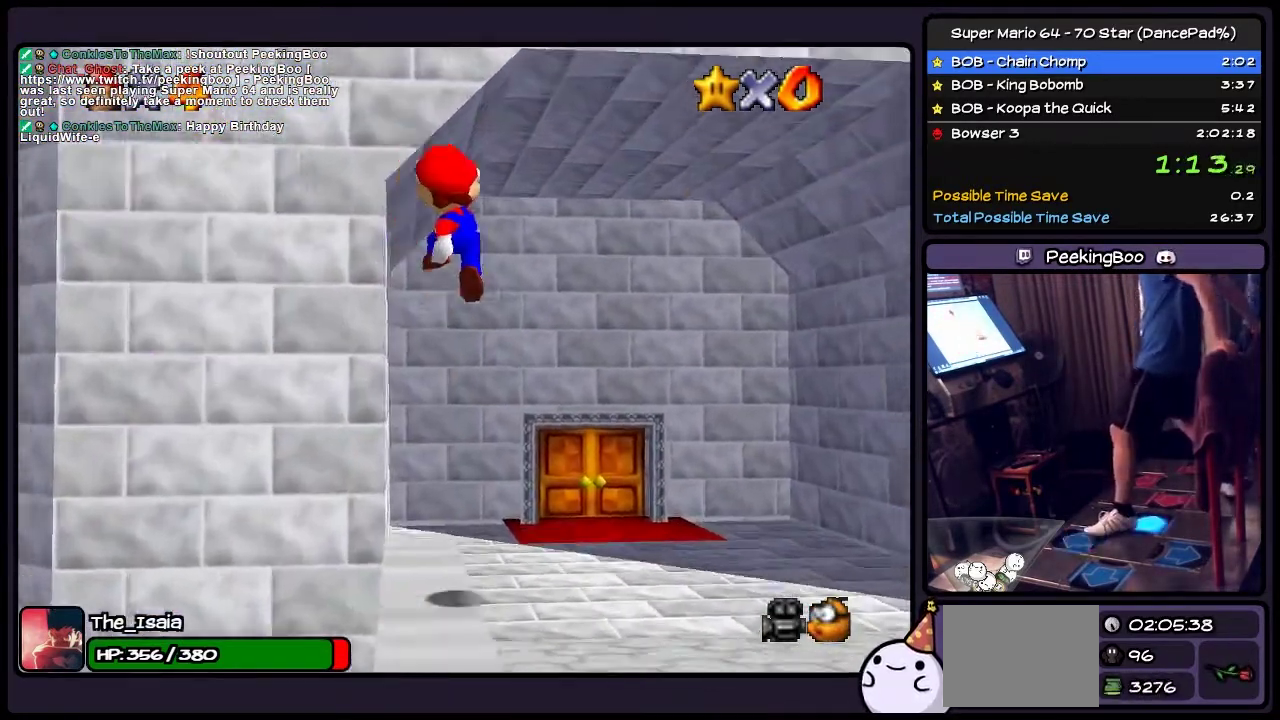
{"buttons": ["DPAD_RIGHT"], "events": [[267, "DPAD_UP", "up"], [467, "A", "up"]]}
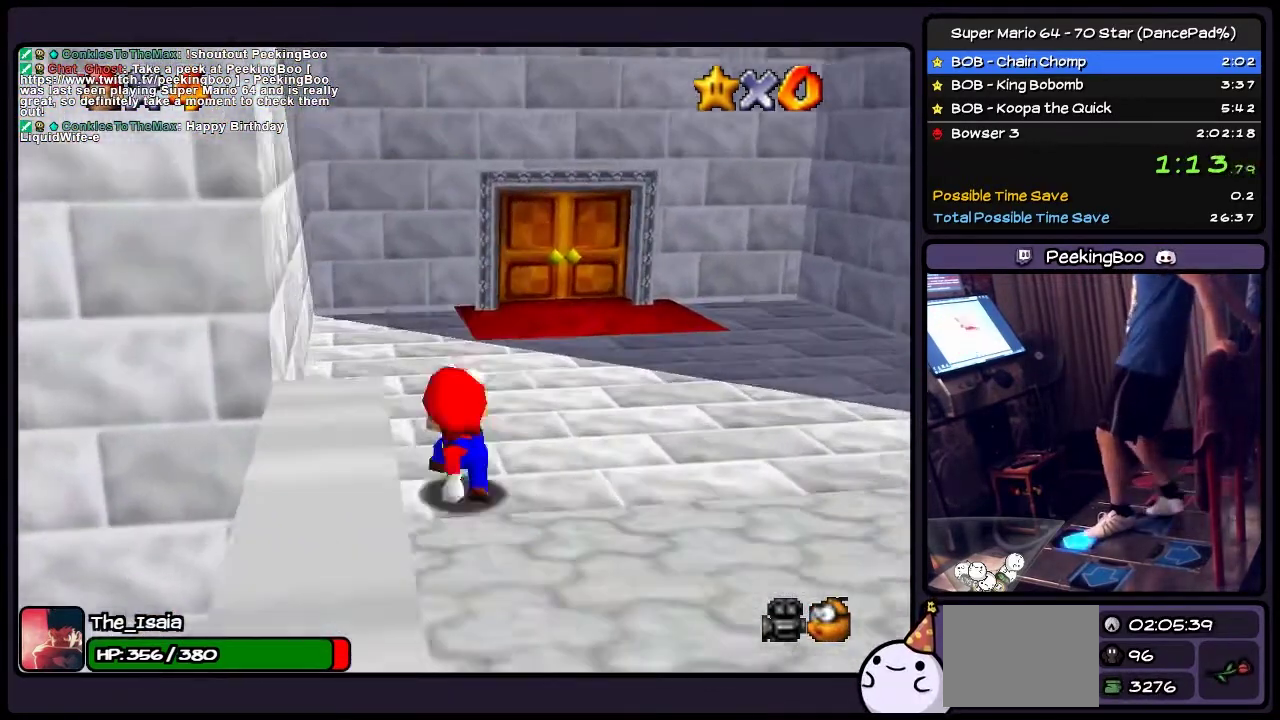
{"buttons": ["DPAD_UP", "DPAD_RIGHT"], "events": [[166, "DPAD_RIGHT", "up"], [166, "DPAD_UP", "down"], [333, "DPAD_RIGHT", "down"]]}
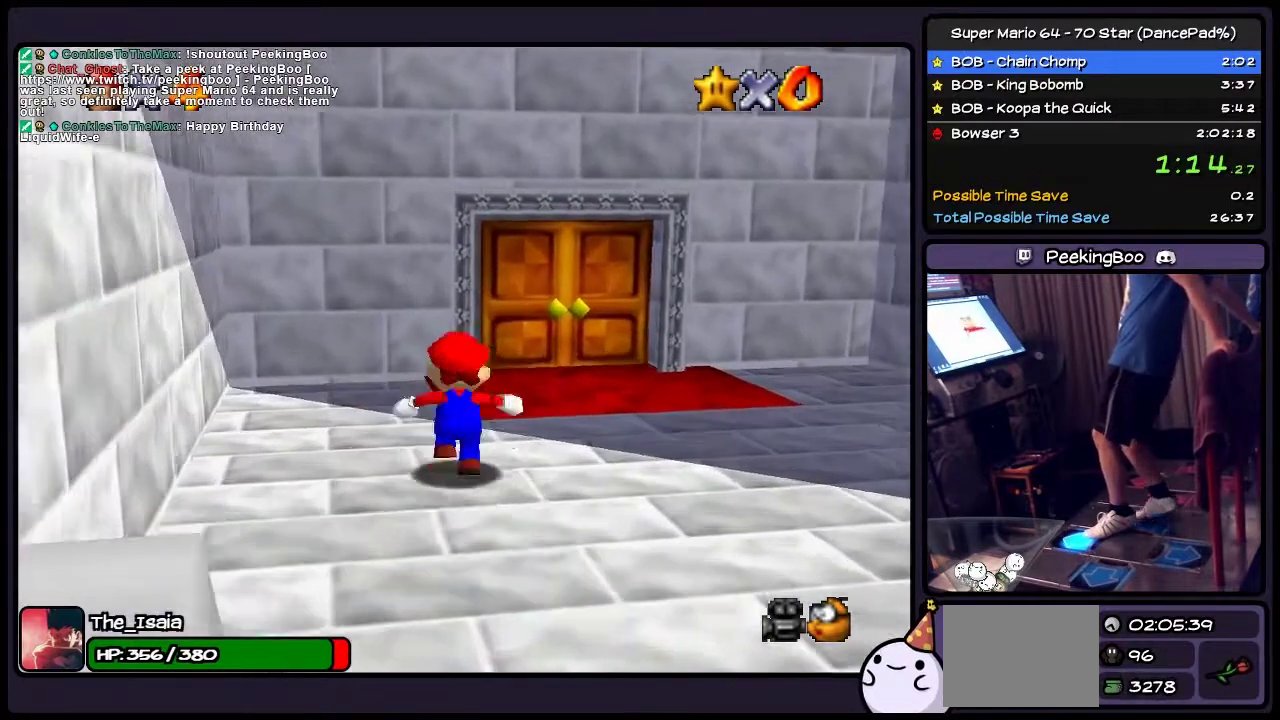
{"buttons": ["DPAD_UP"], "events": [[33, "DPAD_RIGHT", "up"], [200, "DPAD_RIGHT", "down"], [467, "DPAD_RIGHT", "up"]]}
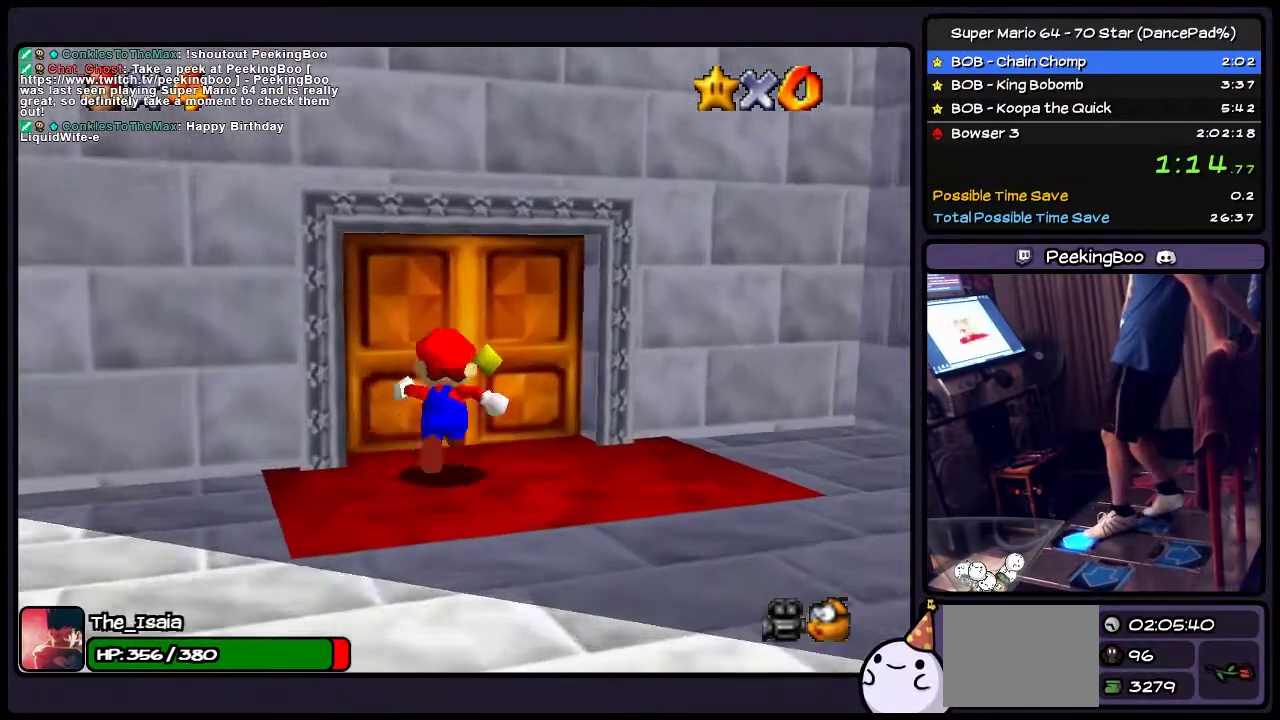
{"buttons": ["DPAD_UP"], "events": []}
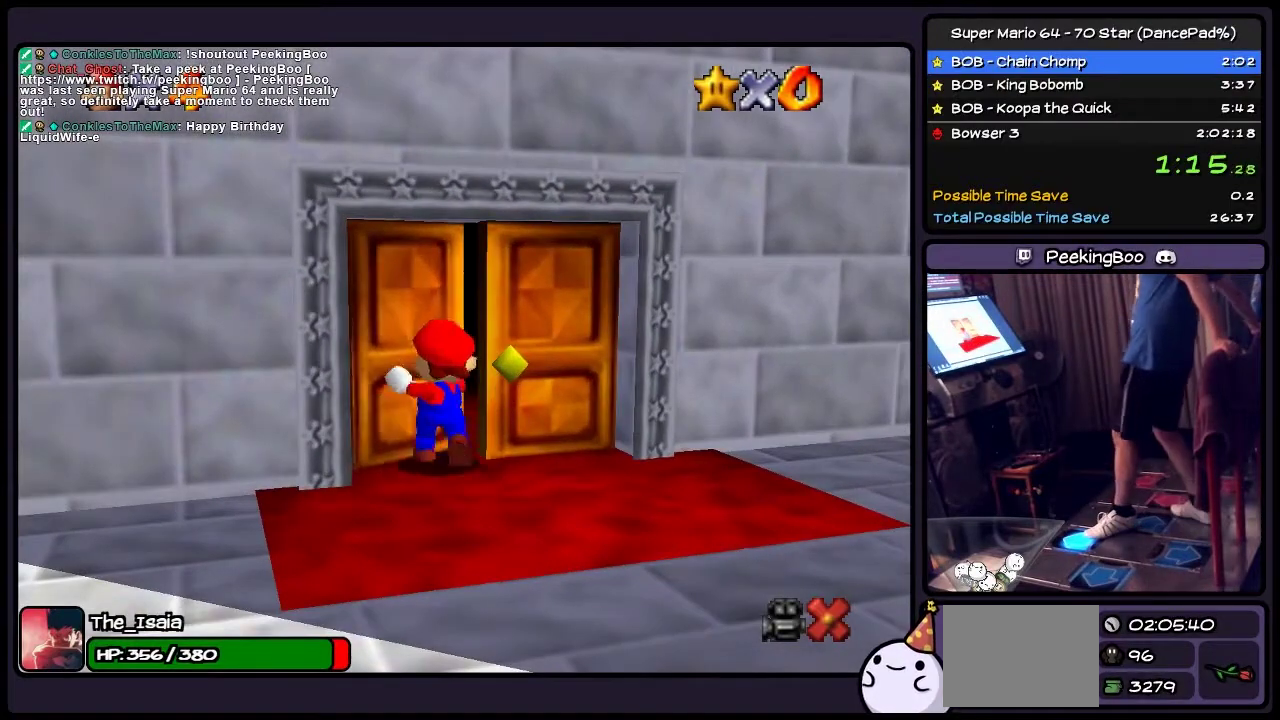
{"buttons": [], "events": [[200, "DPAD_UP", "up"]]}
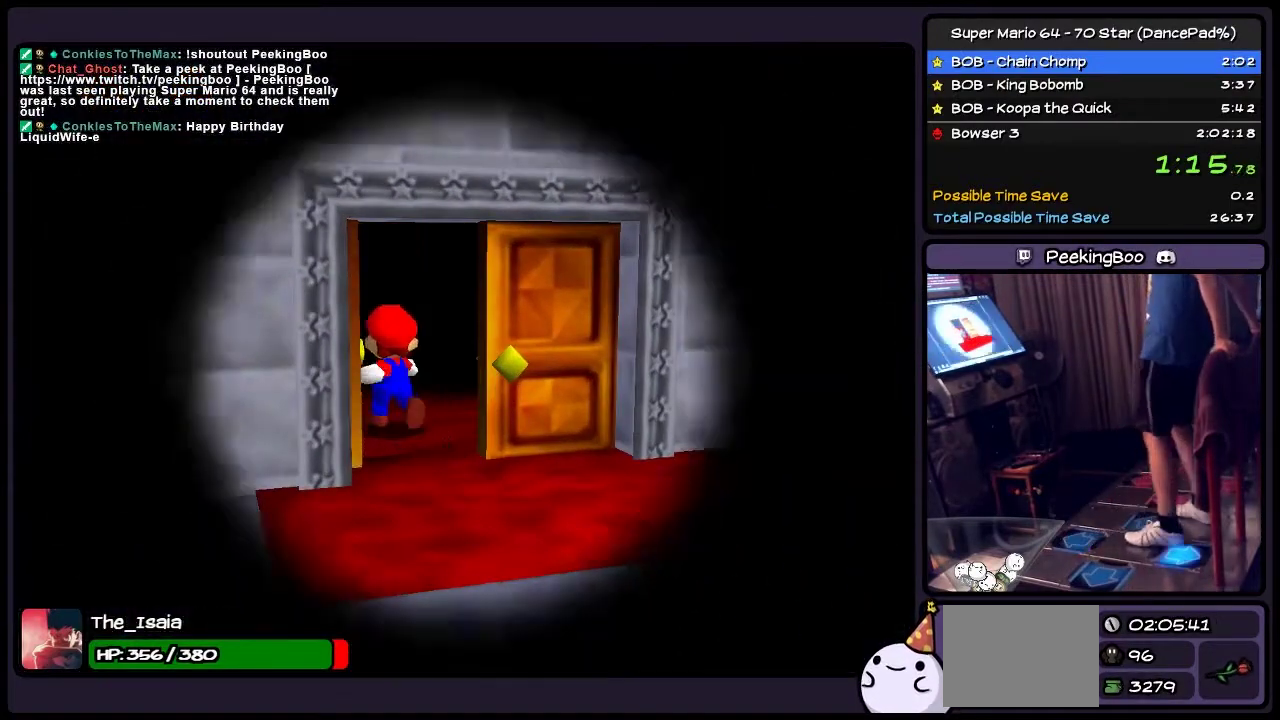
{"buttons": ["DPAD_DOWN"], "events": [[33, "DPAD_DOWN", "down"]]}
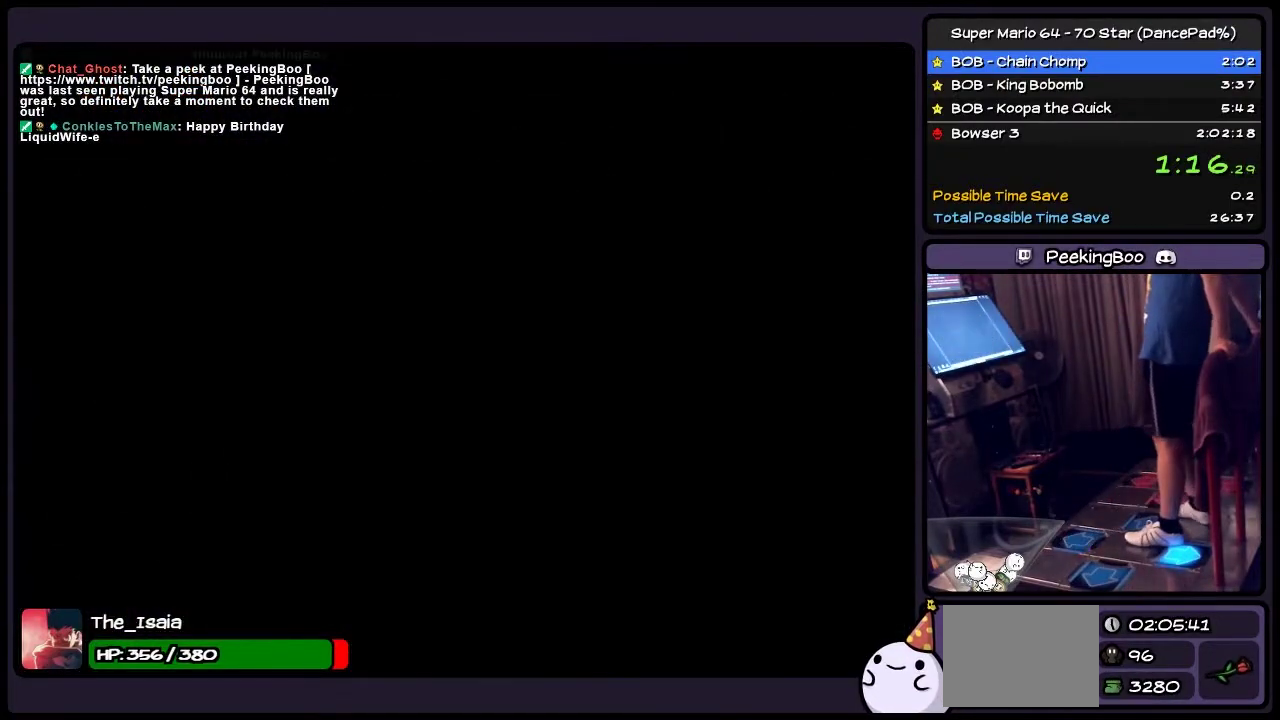
{"buttons": ["DPAD_DOWN"], "events": []}
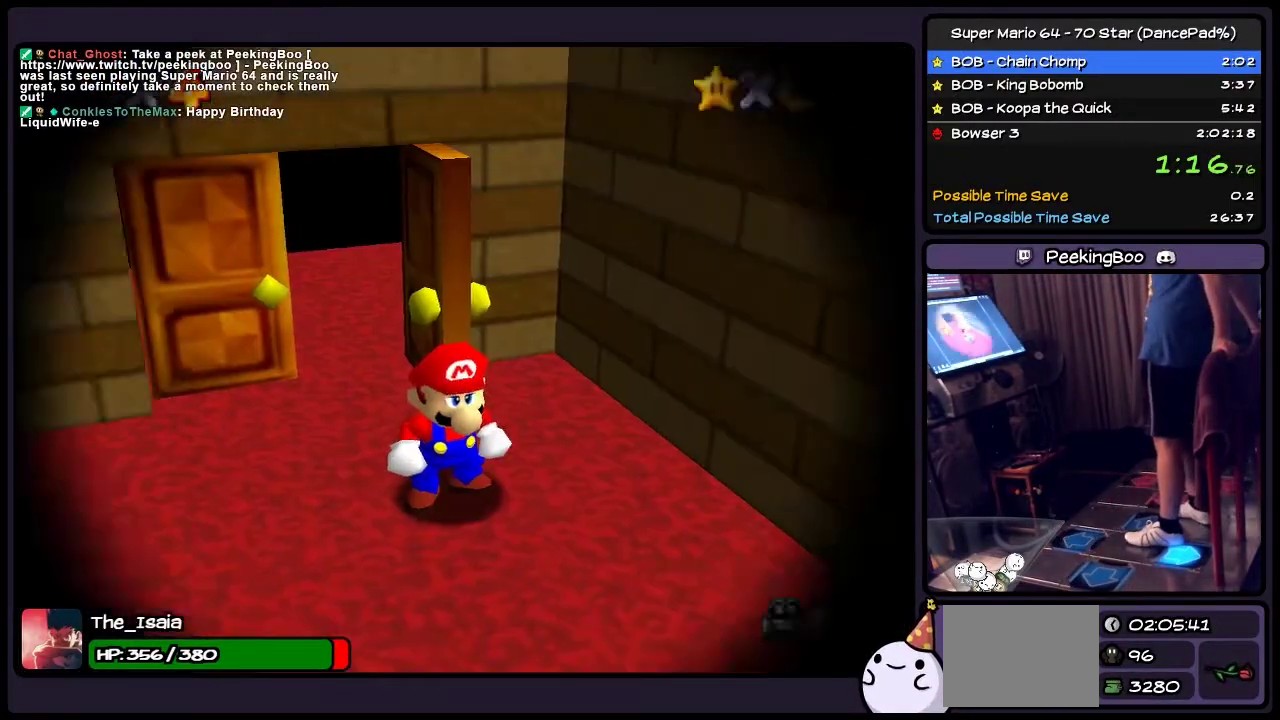
{"buttons": ["DPAD_DOWN"], "events": []}
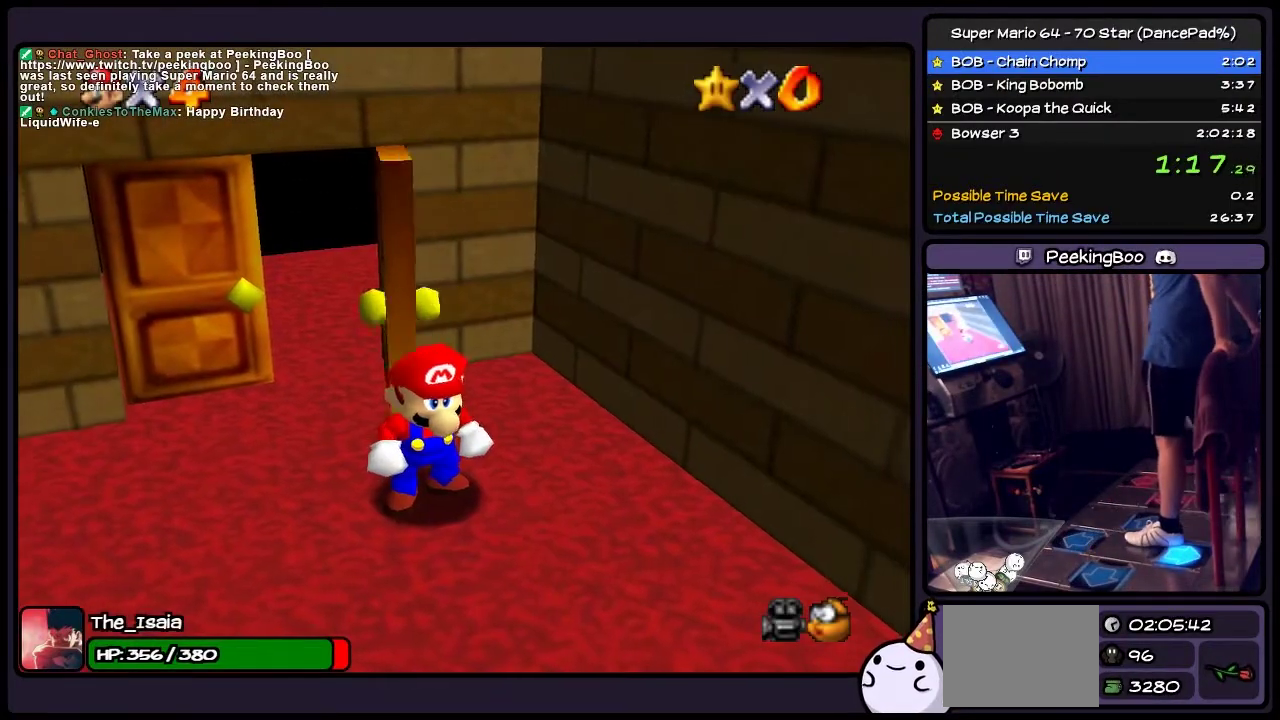
{"buttons": ["DPAD_DOWN"], "events": []}
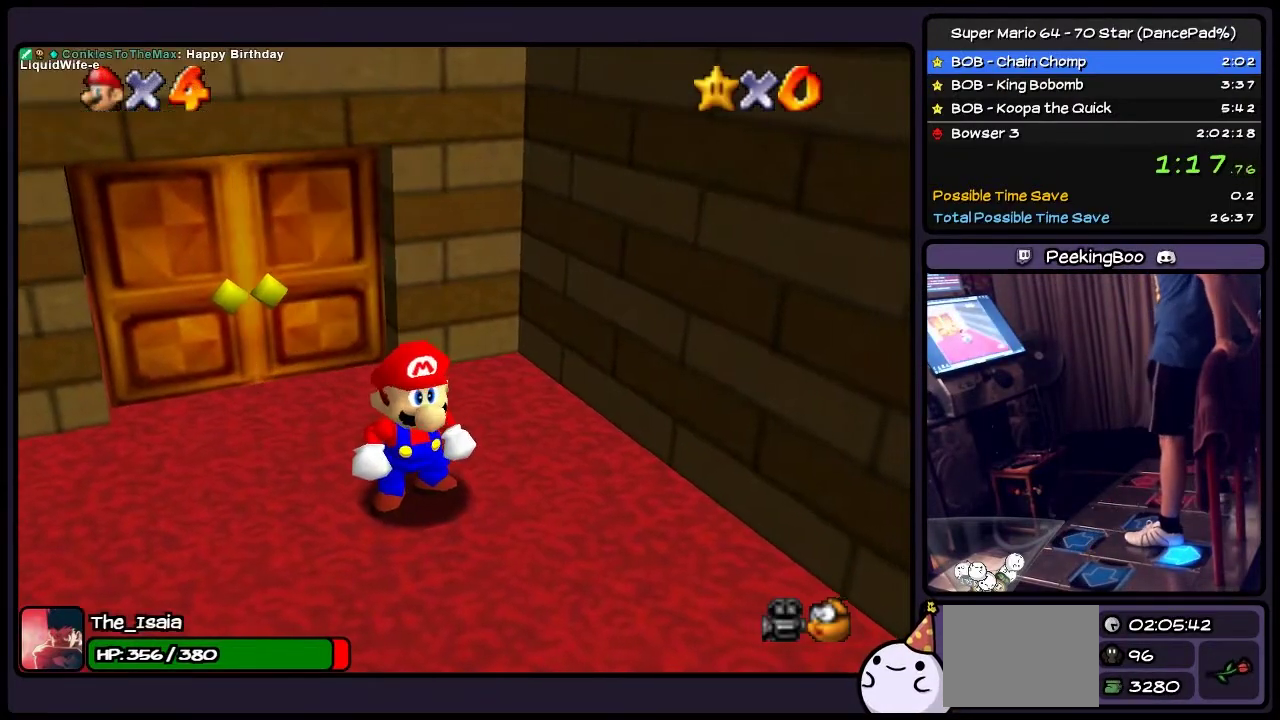
{"buttons": ["A", "DPAD_DOWN"], "events": [[333, "A", "down"]]}
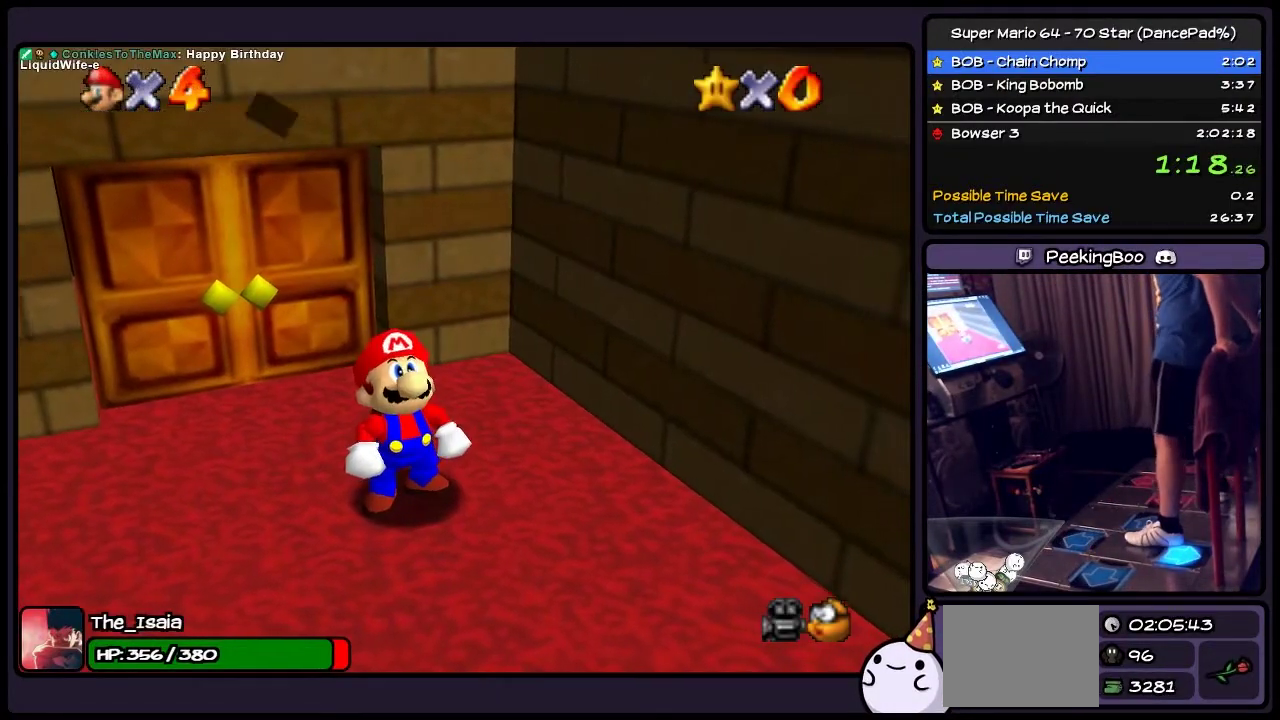
{"buttons": ["A", "DPAD_DOWN"], "events": [[167, "A", "up"], [300, "A", "down"]]}
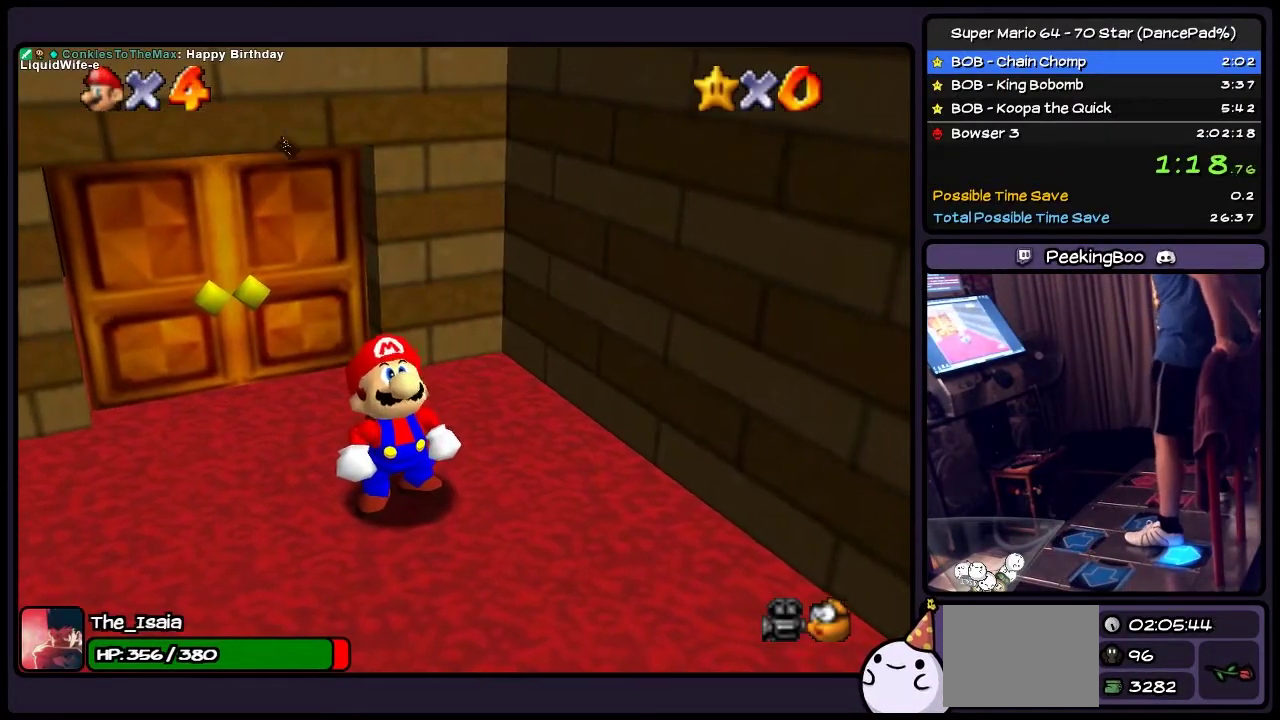
{"buttons": ["DPAD_DOWN"], "events": [[33, "A", "up"]]}
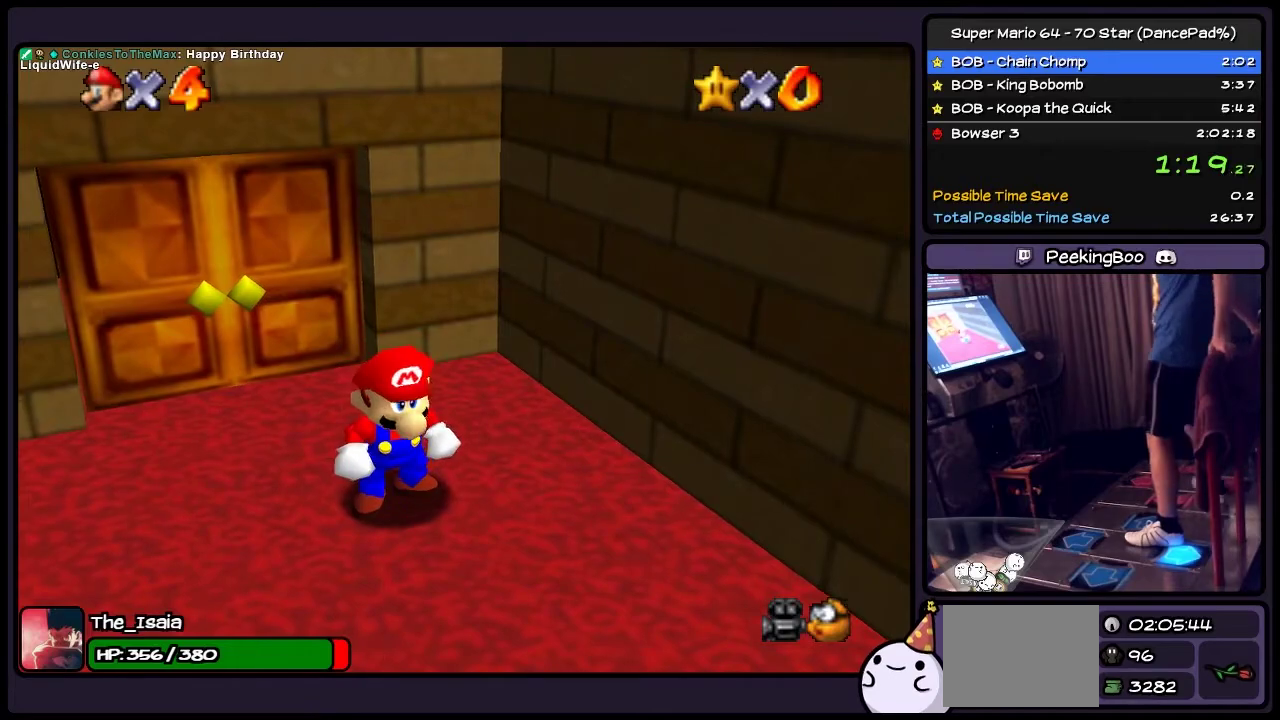
{"buttons": ["DPAD_DOWN", "DPAD_RIGHT"], "events": [[334, "DPAD_RIGHT", "down"]]}
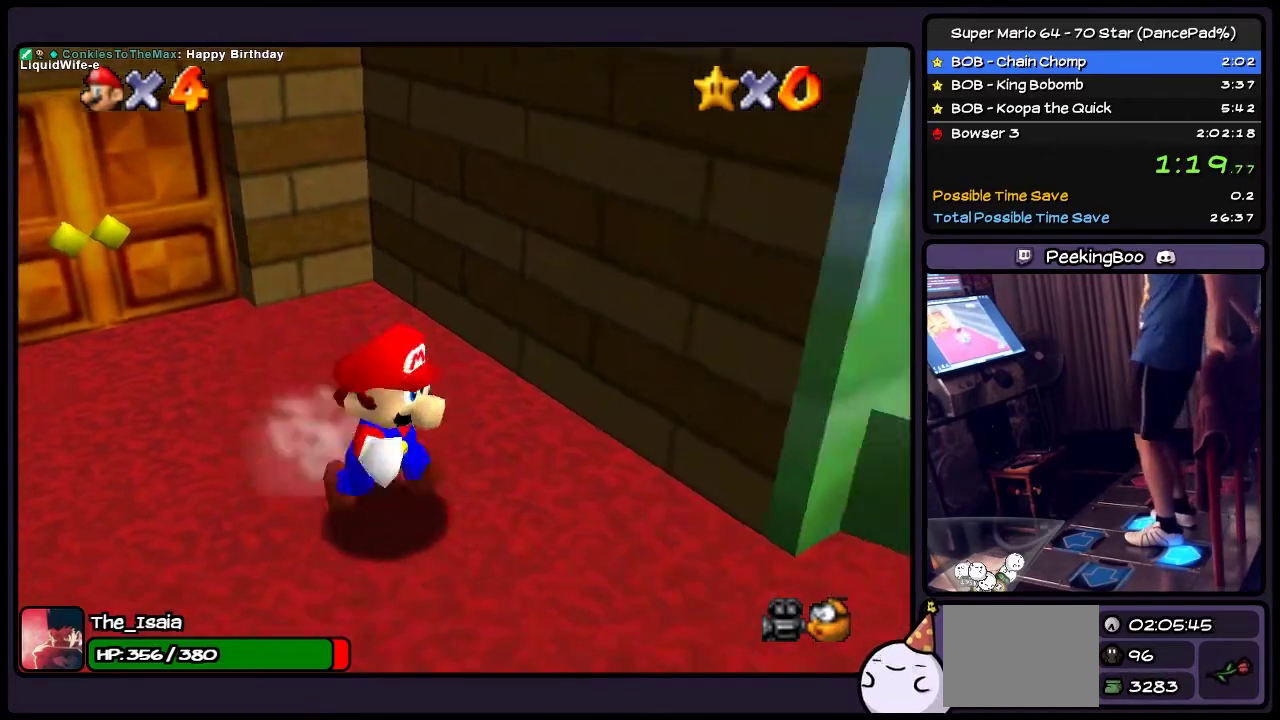
{"buttons": ["DPAD_RIGHT"], "events": [[467, "DPAD_DOWN", "up"]]}